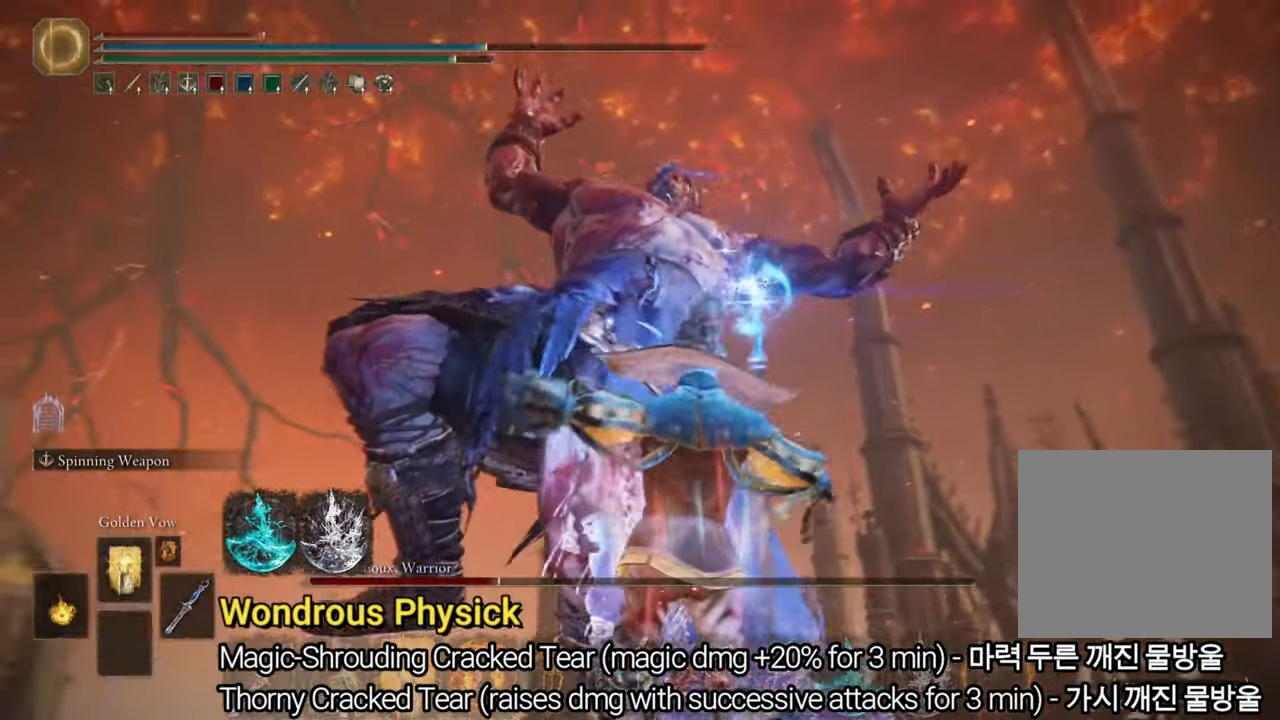
Gameplay with a controller (PlayStation layout); each line is a JSON object with the inputs held at the frame after it. "events" lists button and stick changes between this image and that frame as [ms after this image, input, new state], when the widget could be followed in between. Not read: HOME.
{"buttons": [], "left_stick": "up-left", "right_stick": "center", "events": []}
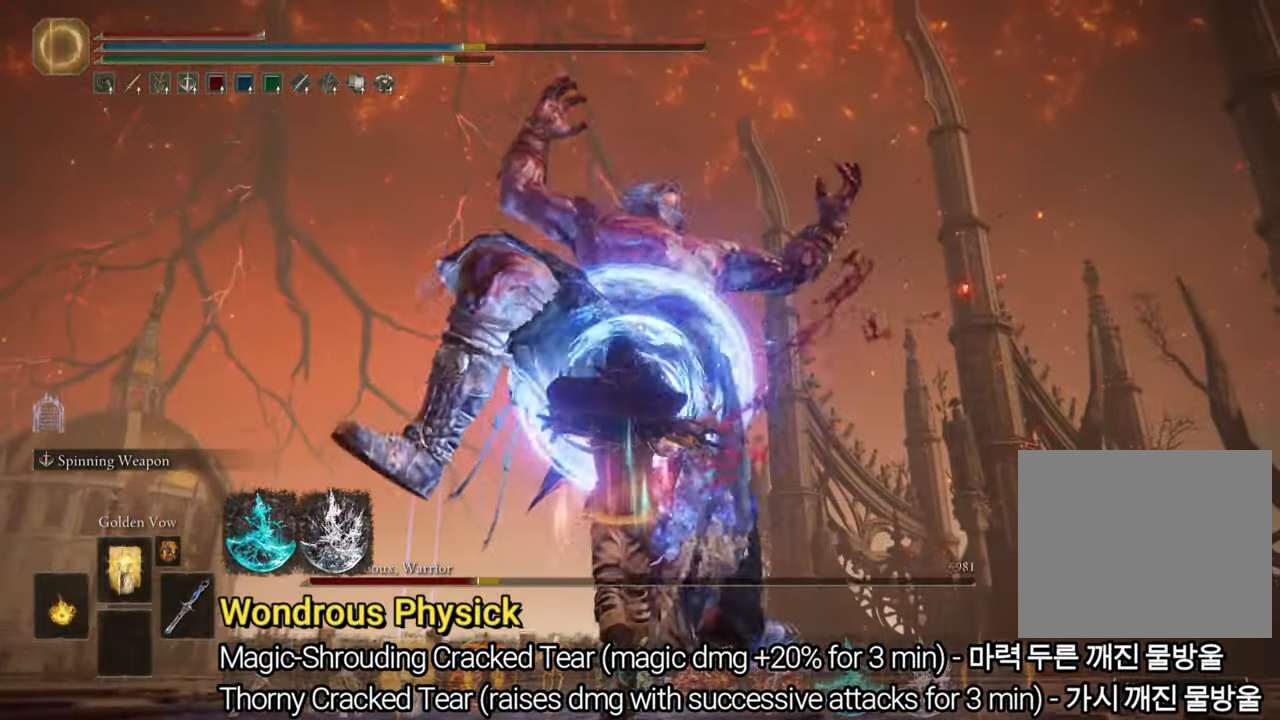
{"buttons": [], "left_stick": "up", "right_stick": "center", "events": [[217, "left_stick", "left"], [434, "left_stick", "up"]]}
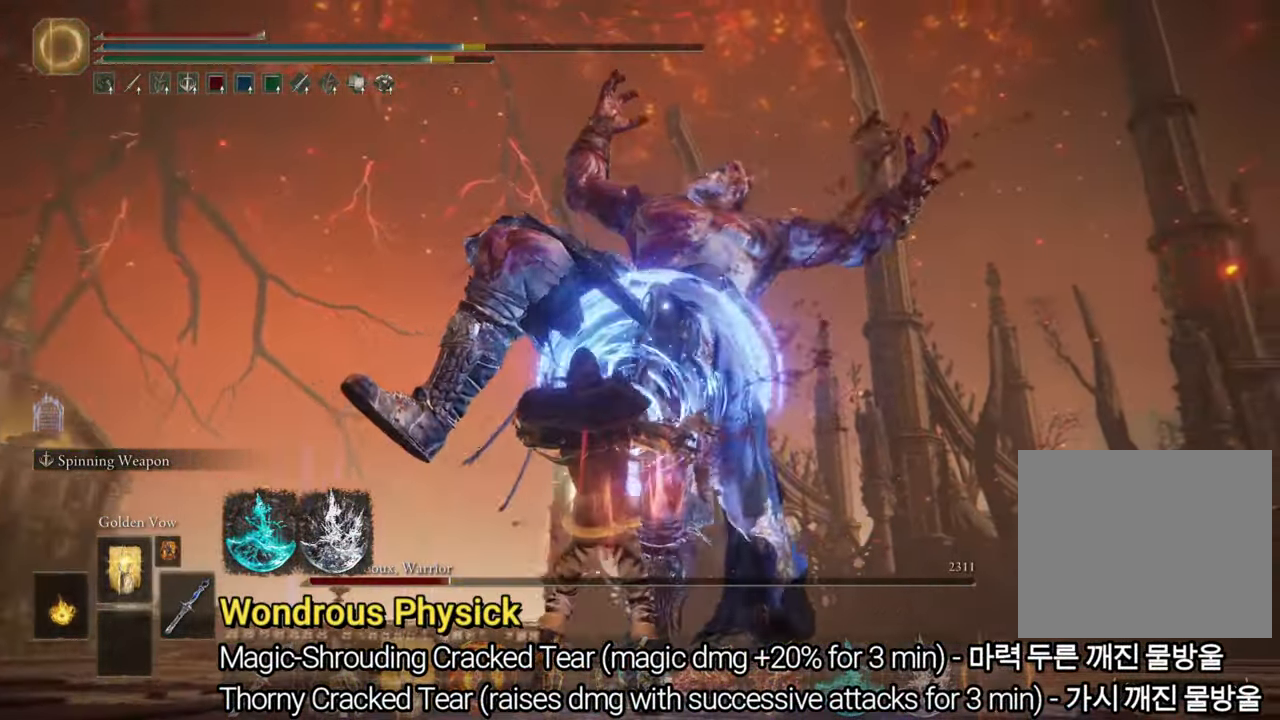
{"buttons": [], "left_stick": "up", "right_stick": "center", "events": []}
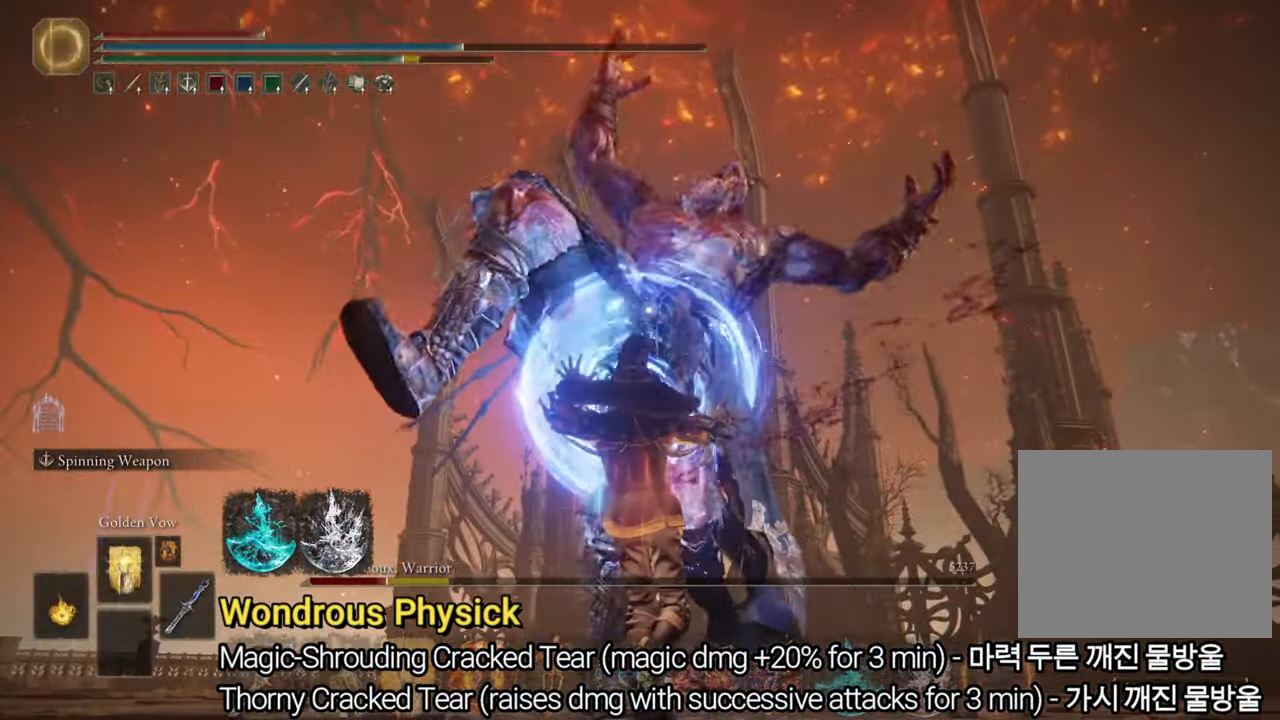
{"buttons": [], "left_stick": "up", "right_stick": "center", "events": []}